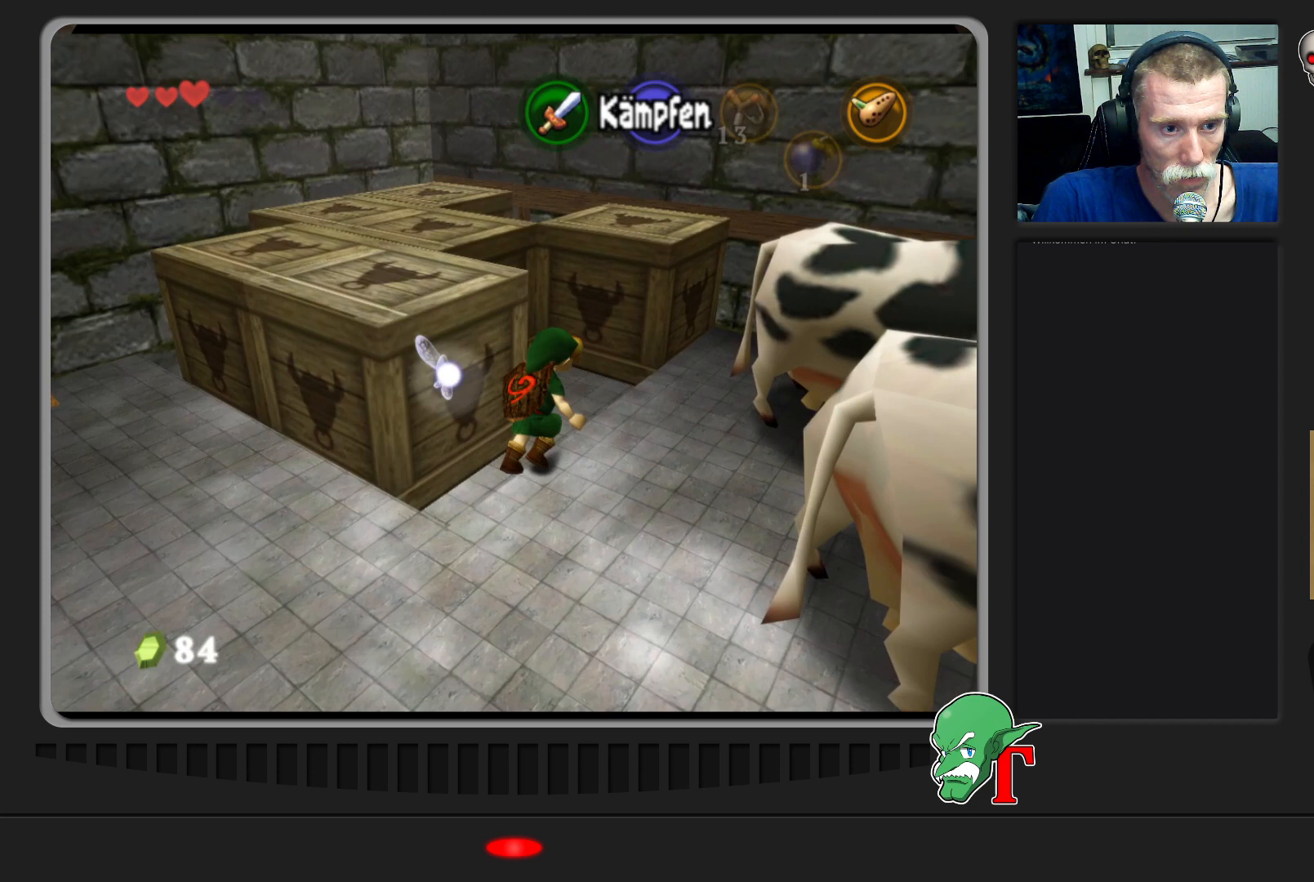
Gameplay with a controller (Nintendo layout); each line is a JSON object with the inputs held at the frame after it. "events" lists button and stick changes between this image and that frame as [ms after this image, input, new state], when the widget could be followed in between. Not read: L3 R3.
{"buttons": [], "left_stick": "up-left", "events": [[133, "left_stick", "up"], [400, "left_stick", "up-left"]]}
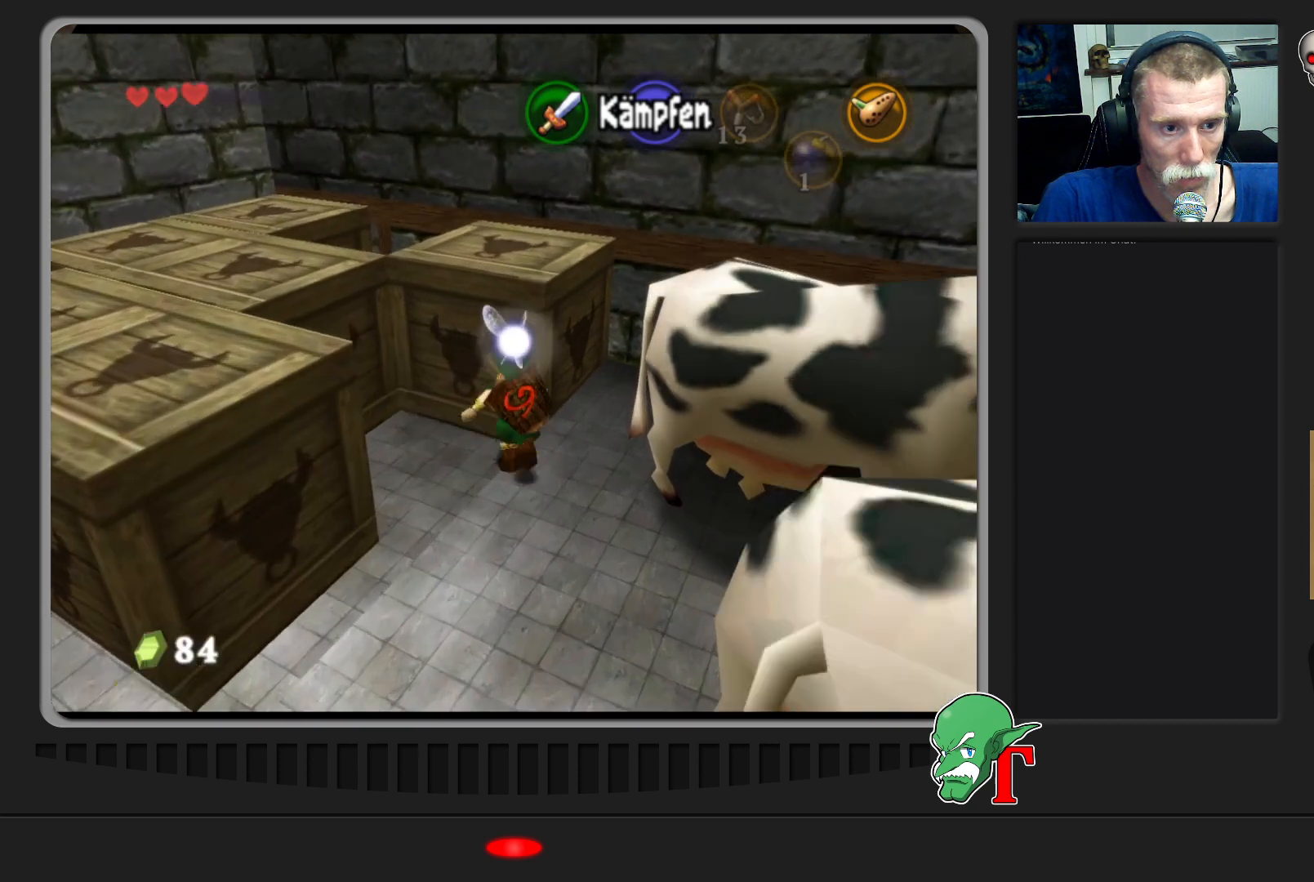
{"buttons": [], "left_stick": "left", "events": [[267, "left_stick", "left"]]}
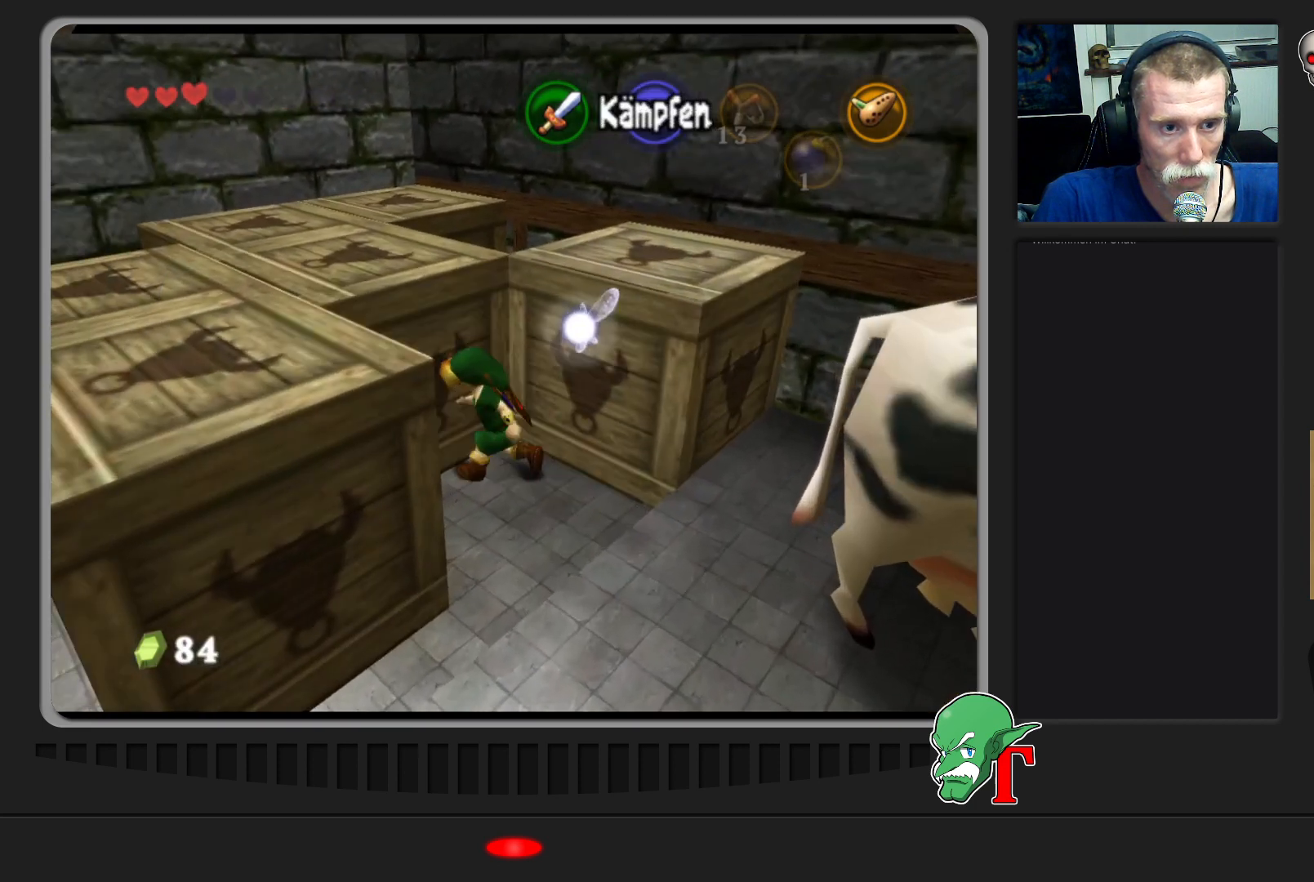
{"buttons": ["A"], "left_stick": "center", "events": [[33, "left_stick", "up-left"], [167, "left_stick", "center"], [333, "A", "down"]]}
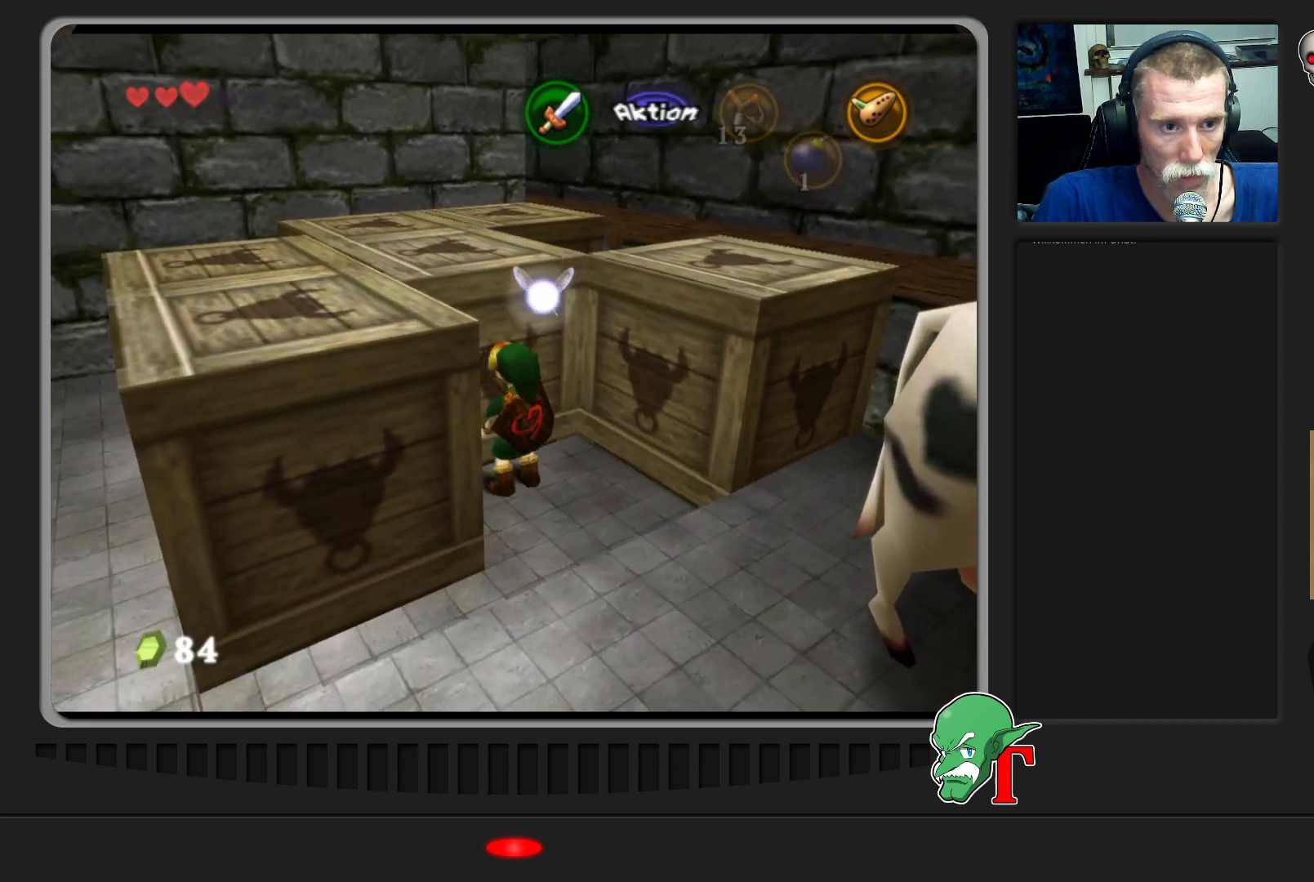
{"buttons": ["A"], "left_stick": "center", "events": []}
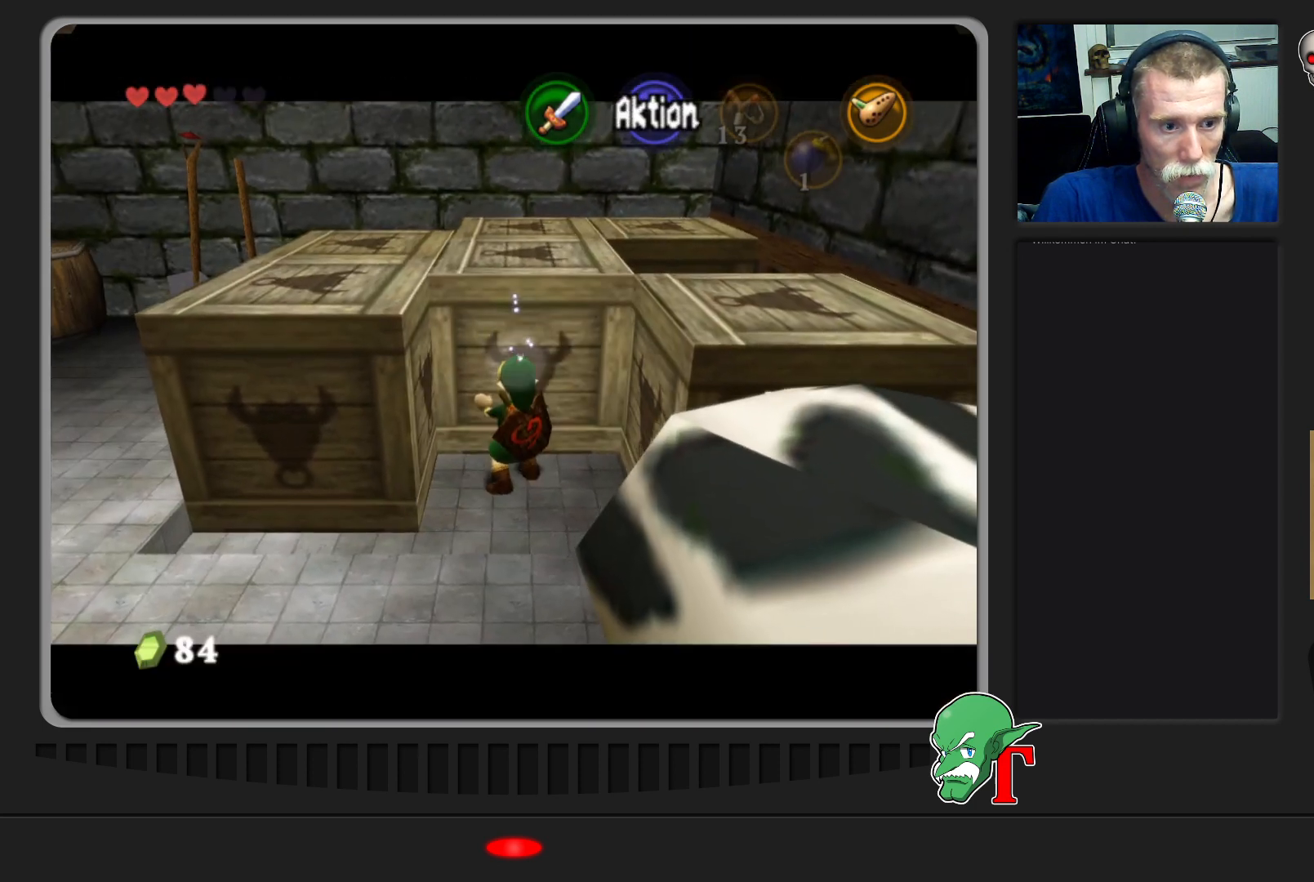
{"buttons": ["A"], "left_stick": "down", "events": [[33, "left_stick", "down"]]}
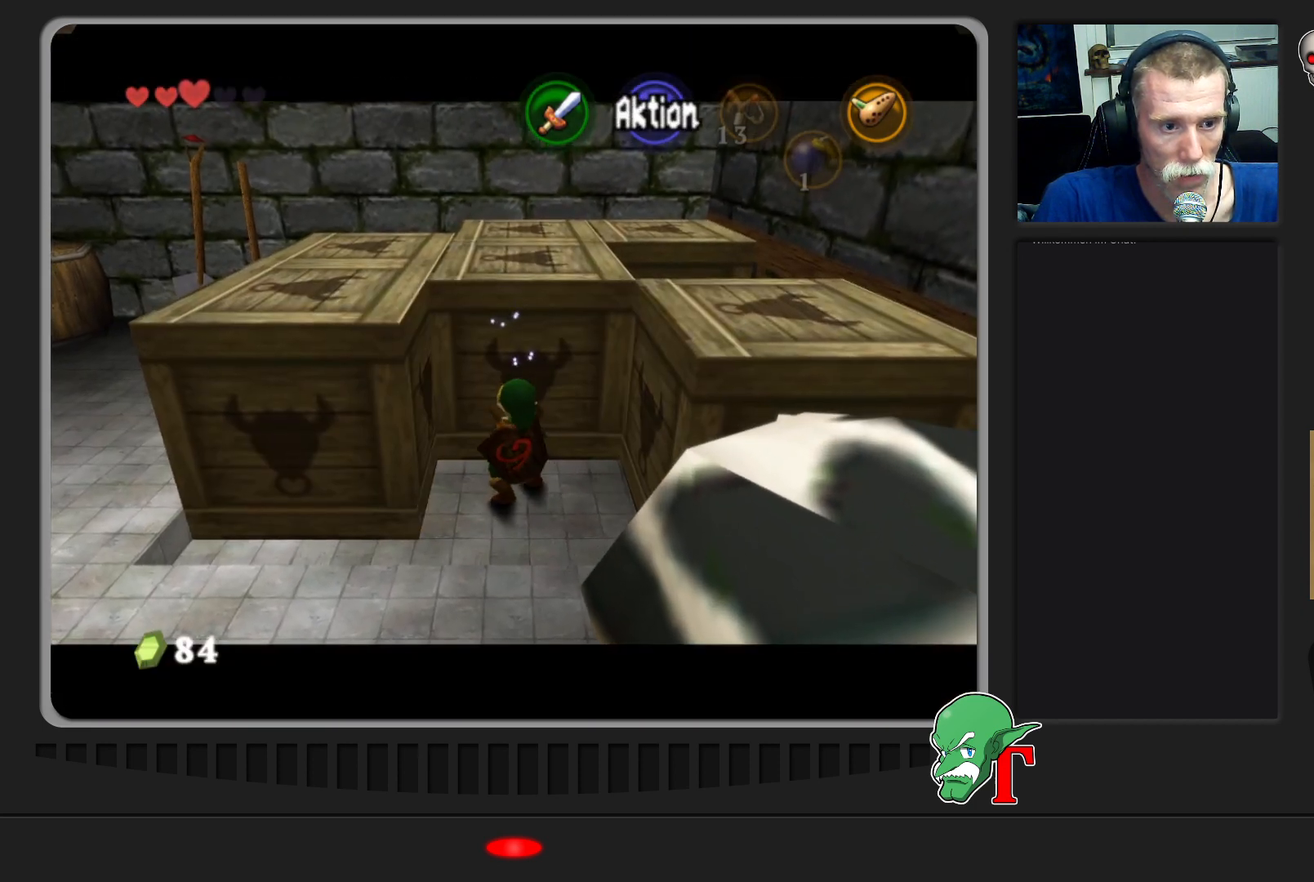
{"buttons": ["A"], "left_stick": "down", "events": []}
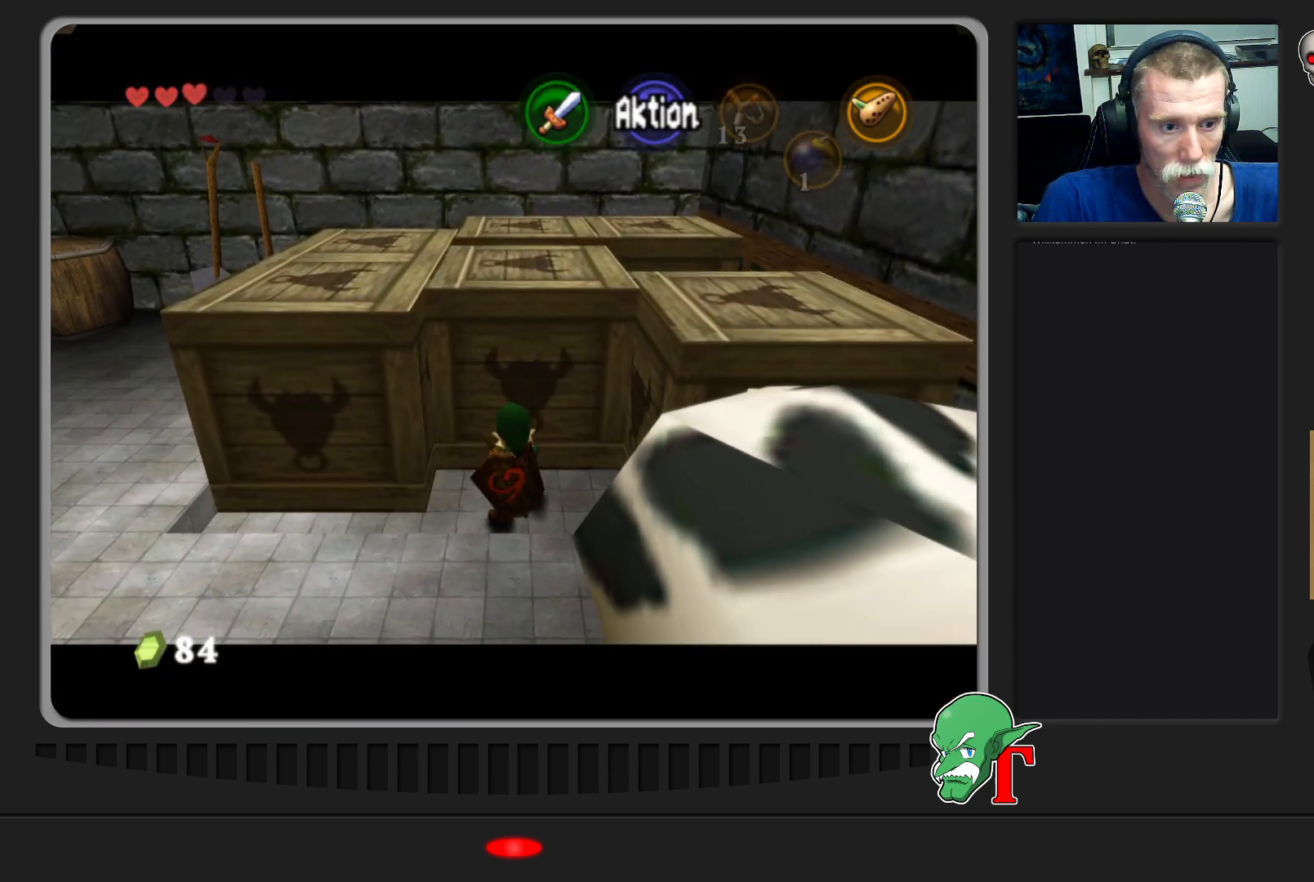
{"buttons": ["A"], "left_stick": "down", "events": []}
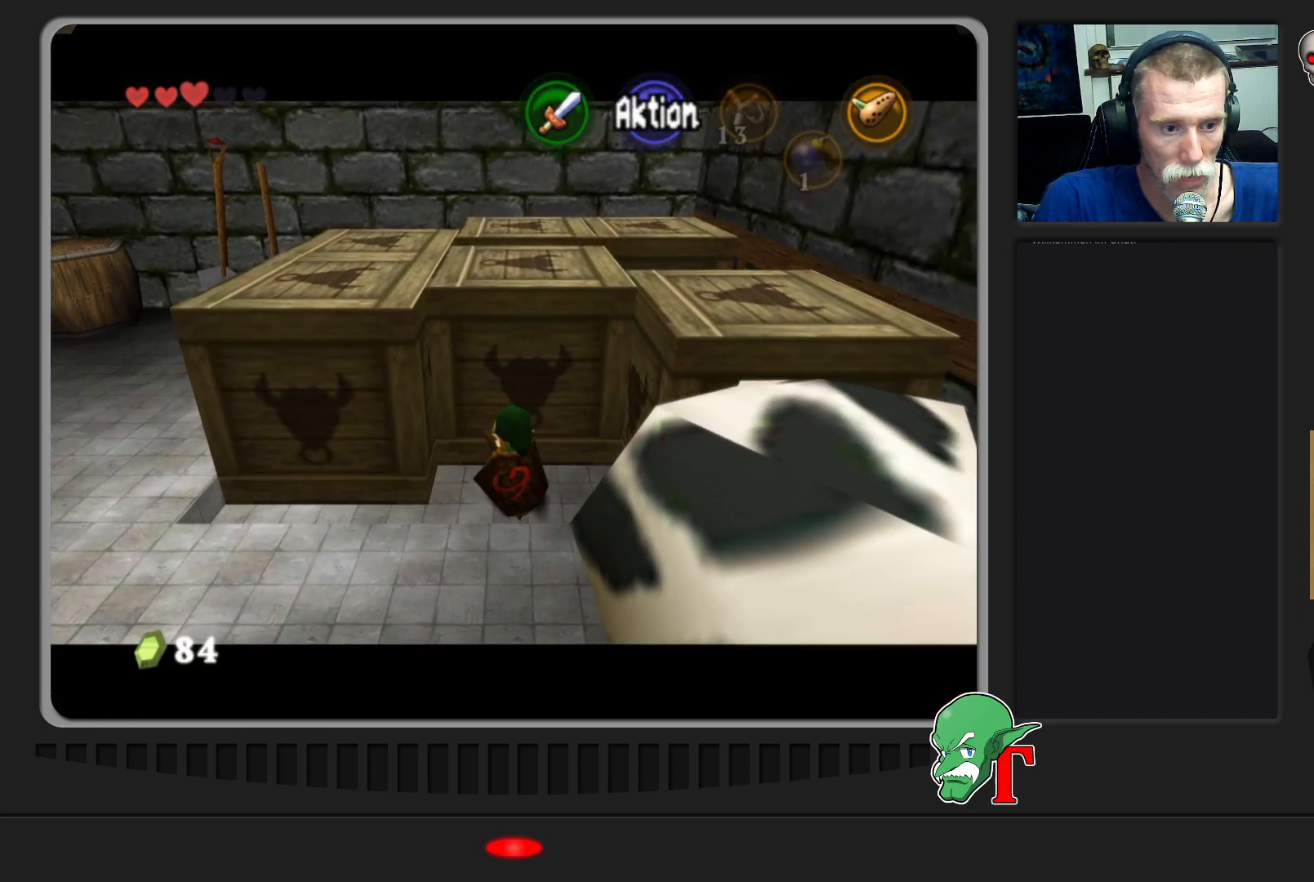
{"buttons": ["A"], "left_stick": "down", "events": []}
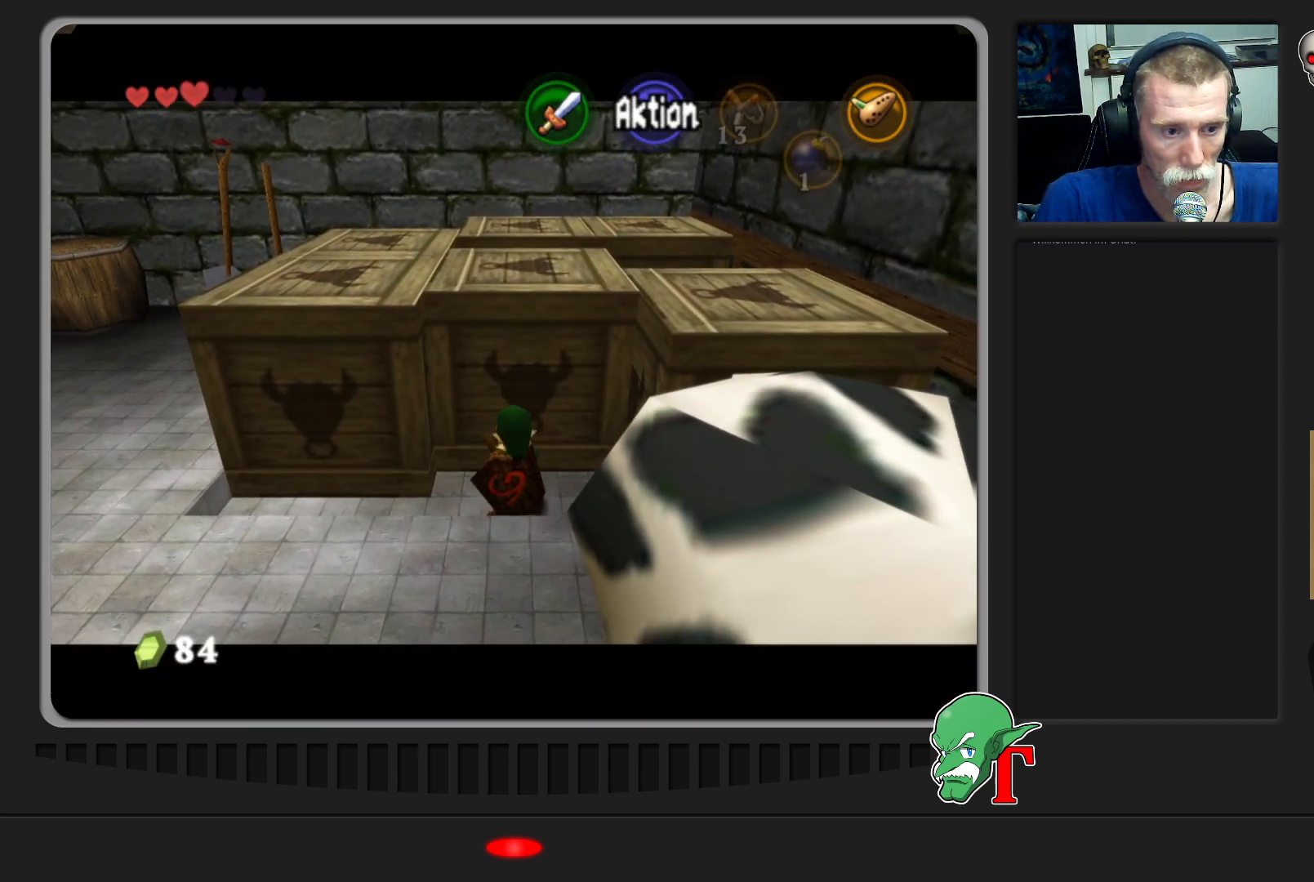
{"buttons": ["A"], "left_stick": "down", "events": []}
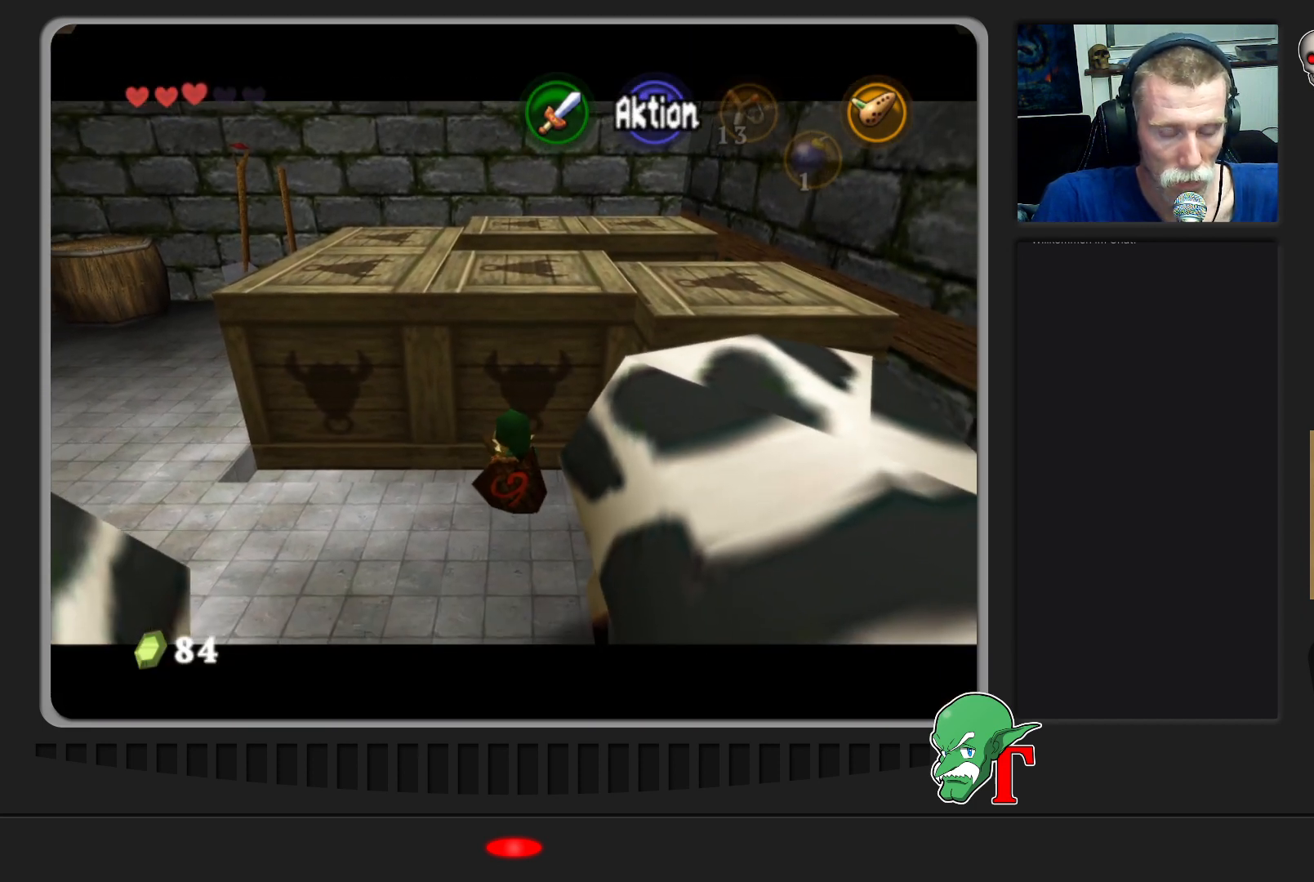
{"buttons": ["A"], "left_stick": "down", "events": []}
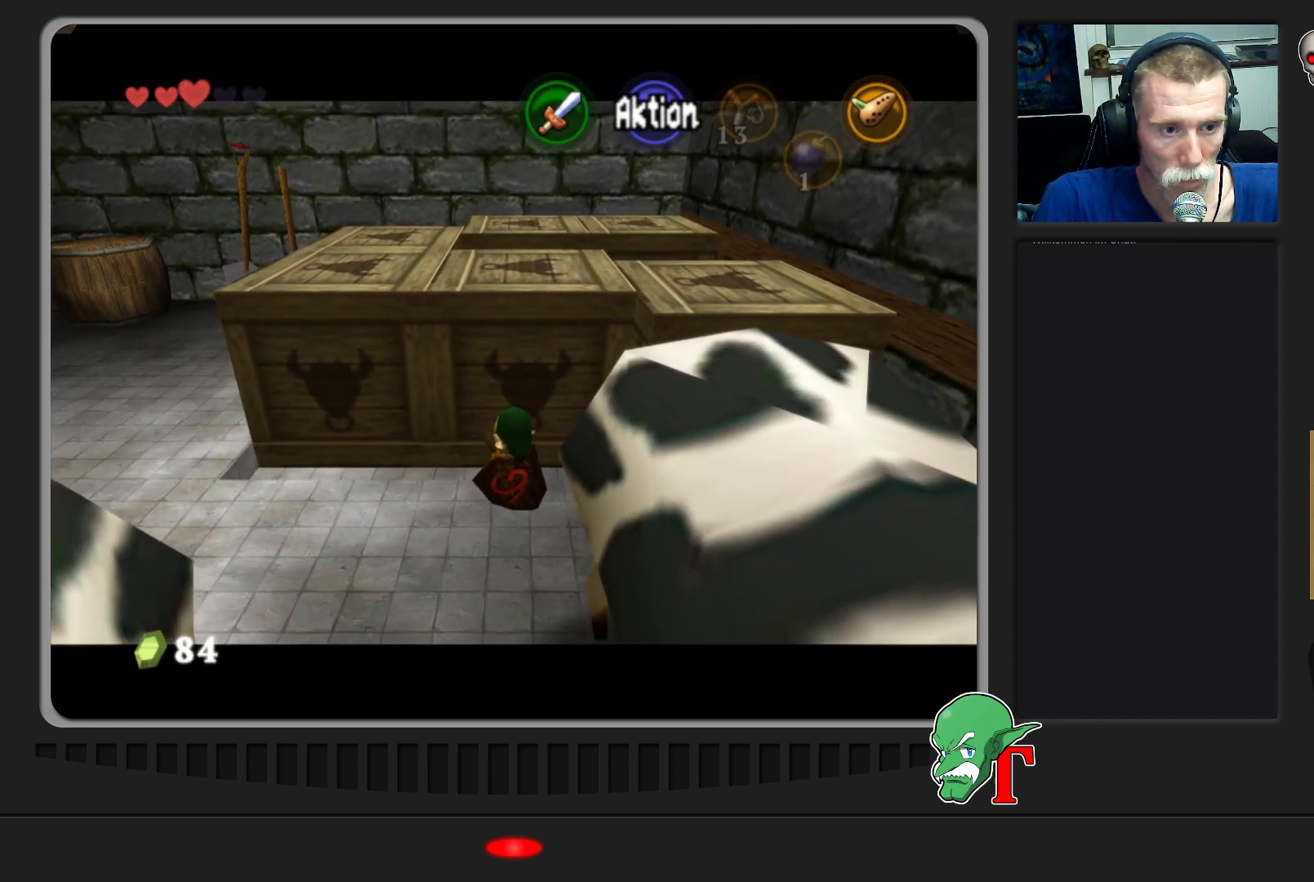
{"buttons": ["A"], "left_stick": "down", "events": []}
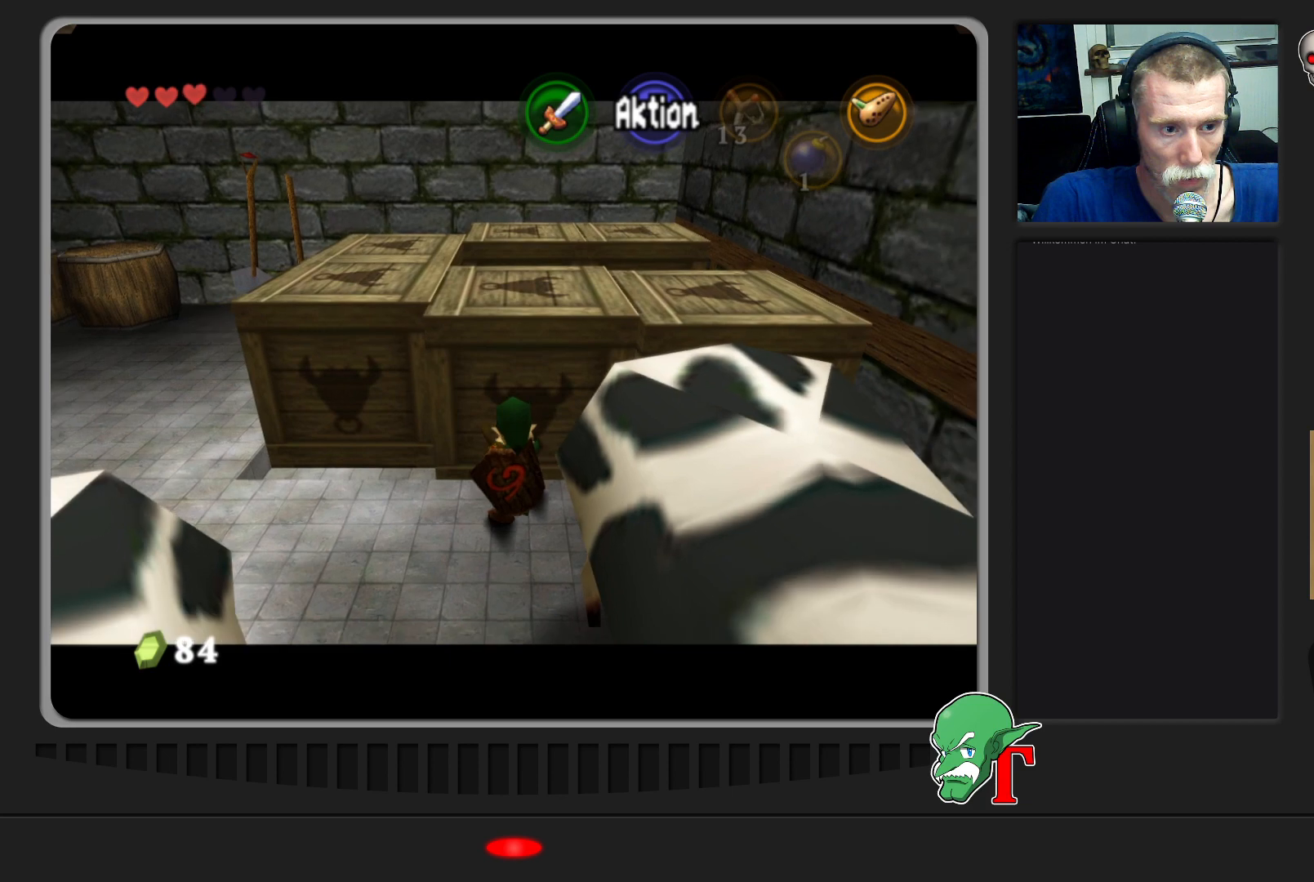
{"buttons": [], "left_stick": "left", "events": [[200, "A", "up"], [233, "left_stick", "center"], [400, "left_stick", "left"]]}
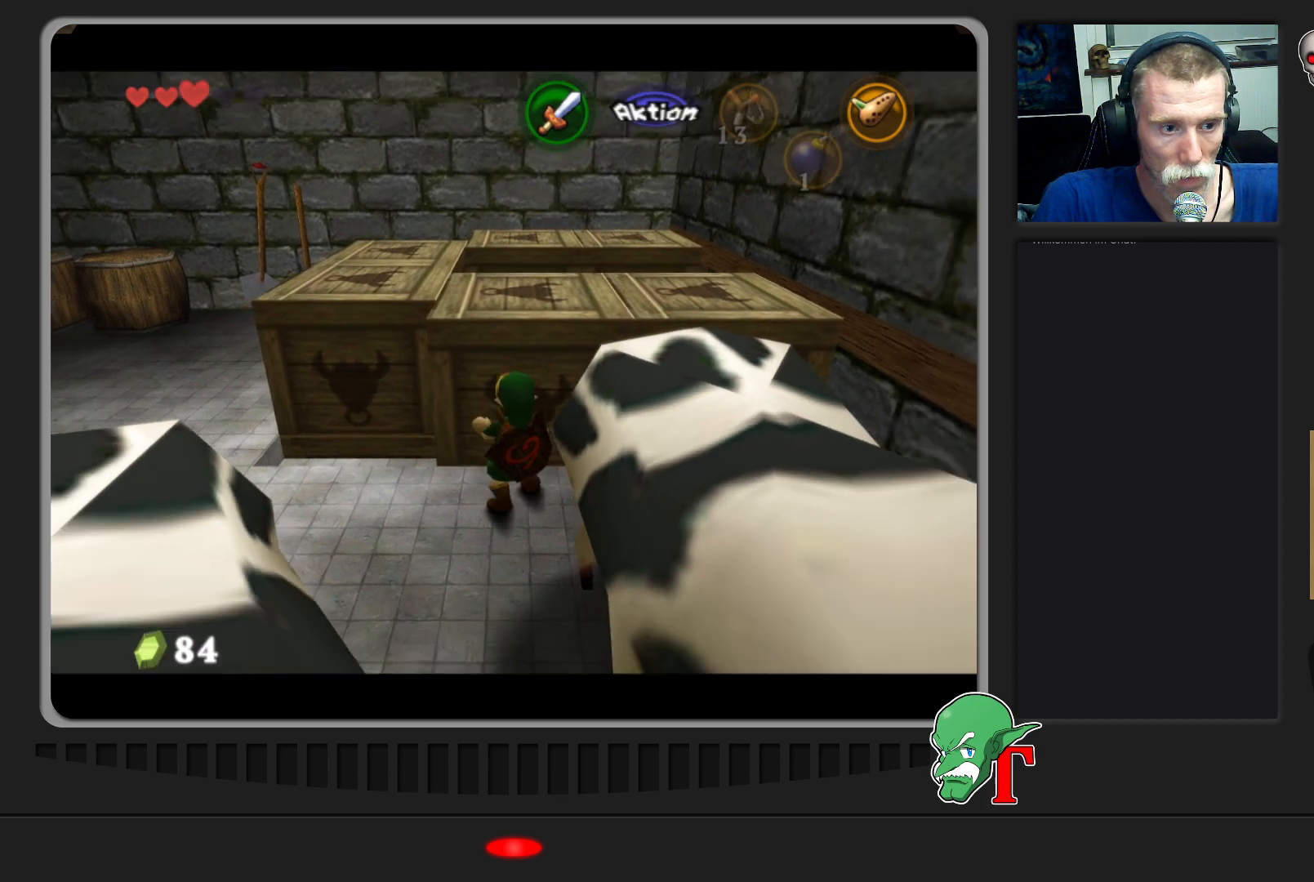
{"buttons": [], "left_stick": "up-left", "events": [[233, "left_stick", "up-left"]]}
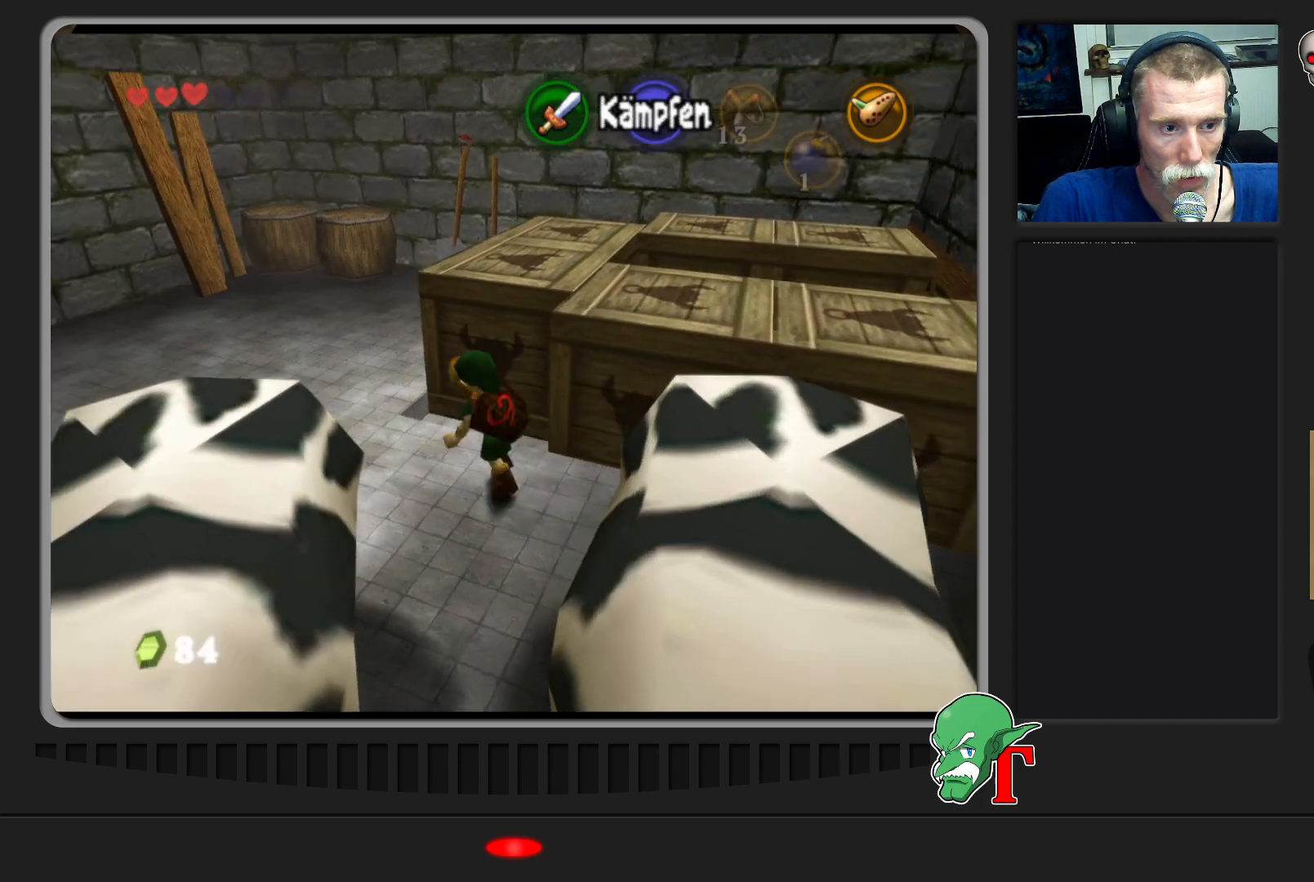
{"buttons": [], "left_stick": "center", "events": [[33, "left_stick", "up-right"], [400, "left_stick", "center"]]}
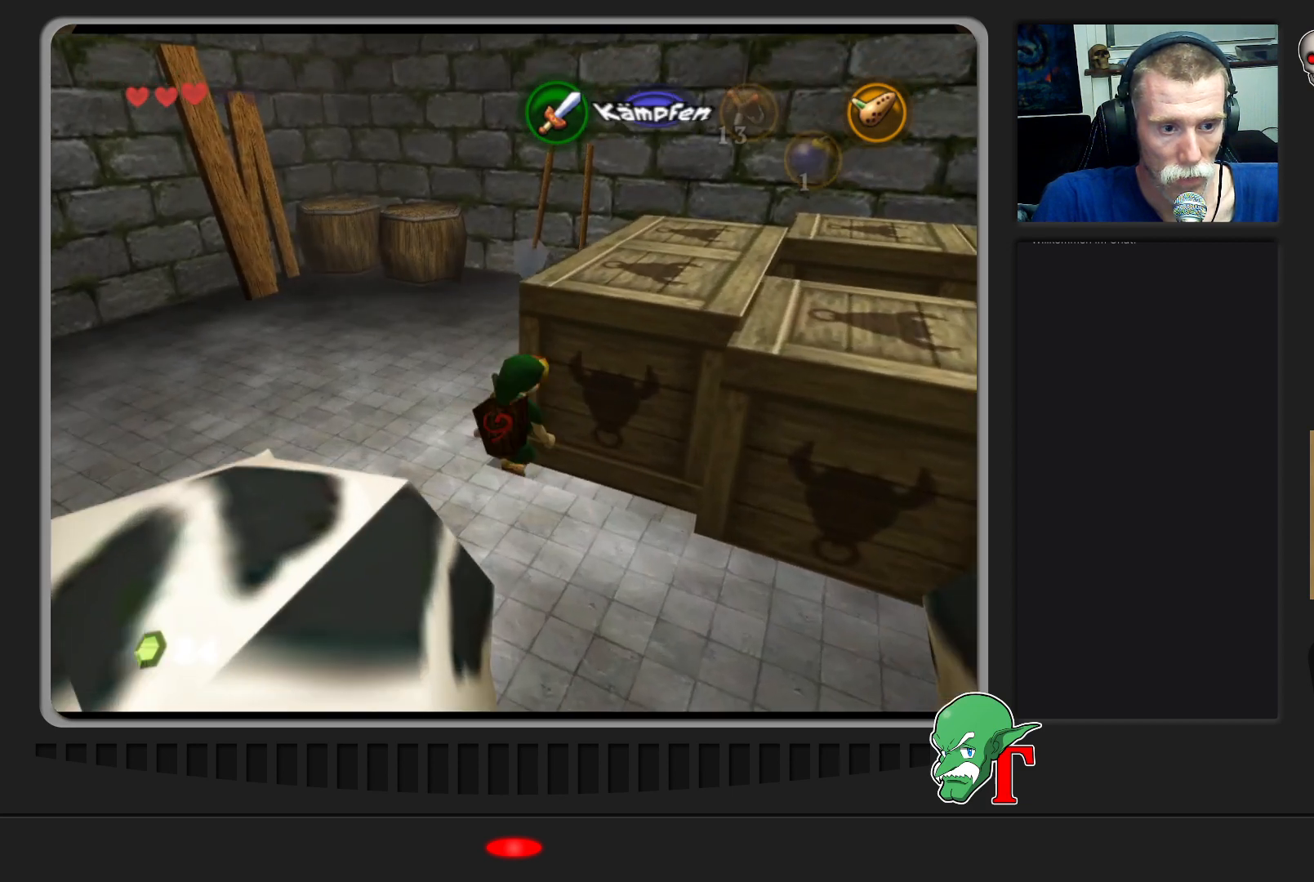
{"buttons": ["A"], "left_stick": "center", "events": [[200, "A", "down"]]}
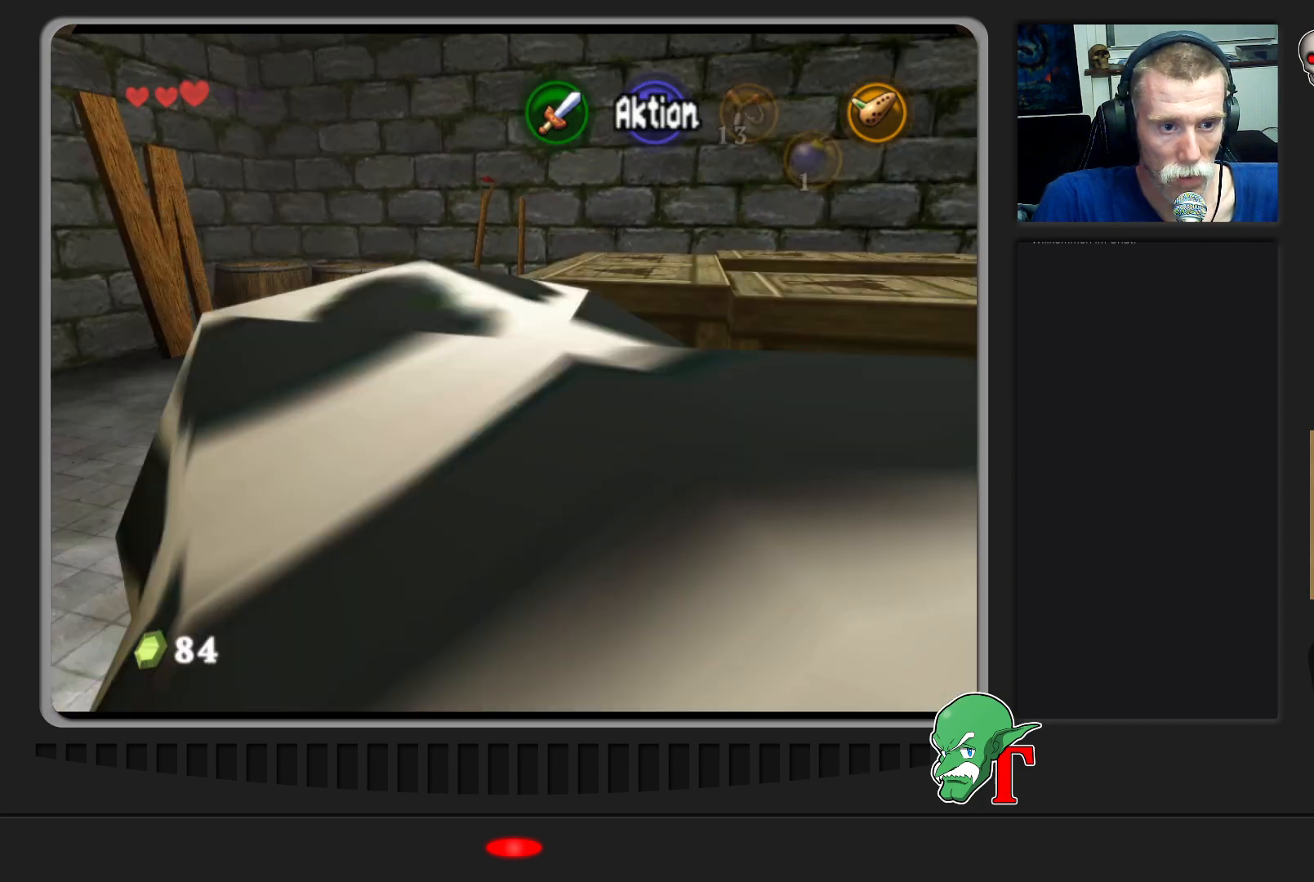
{"buttons": ["A"], "left_stick": "down", "events": [[300, "left_stick", "down"]]}
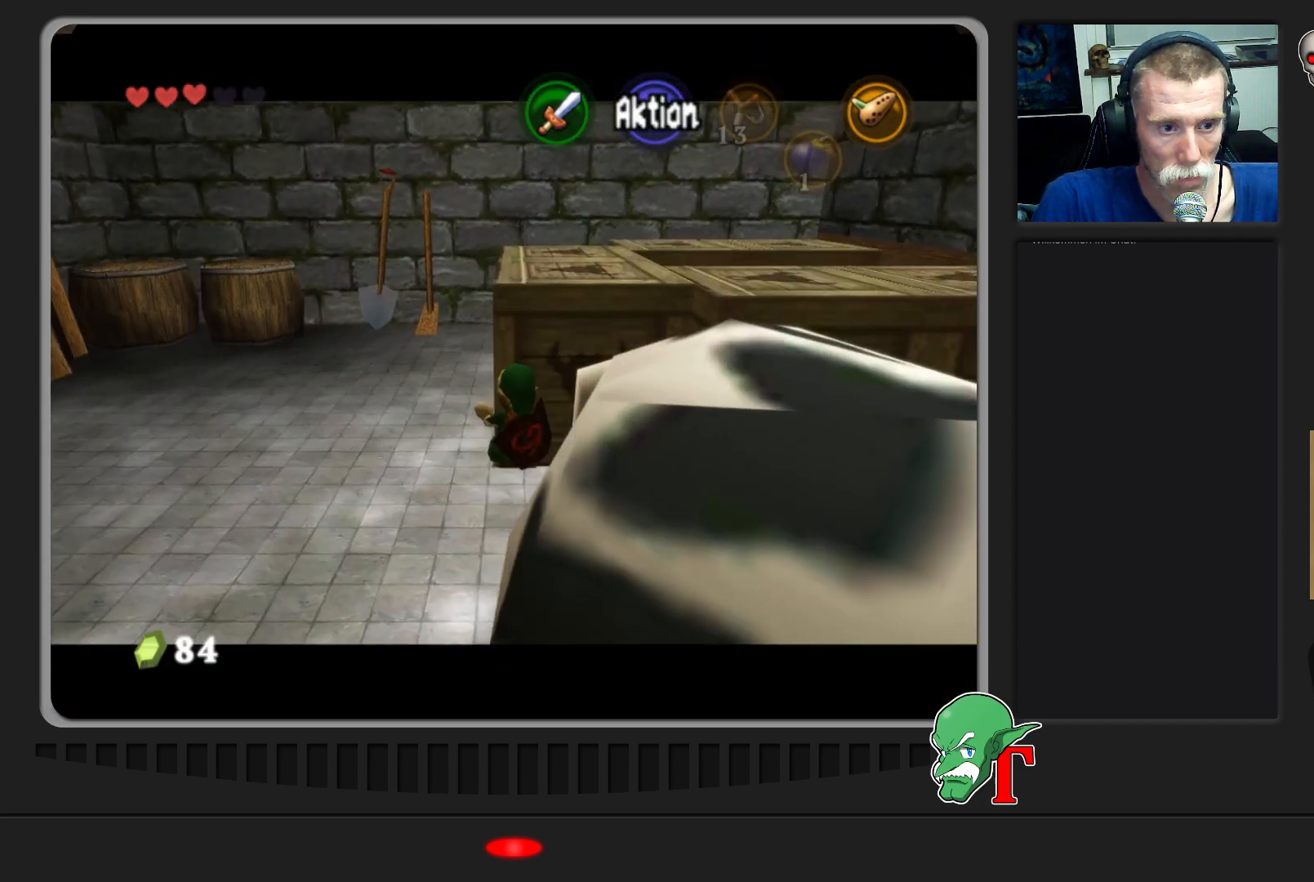
{"buttons": ["A"], "left_stick": "down", "events": []}
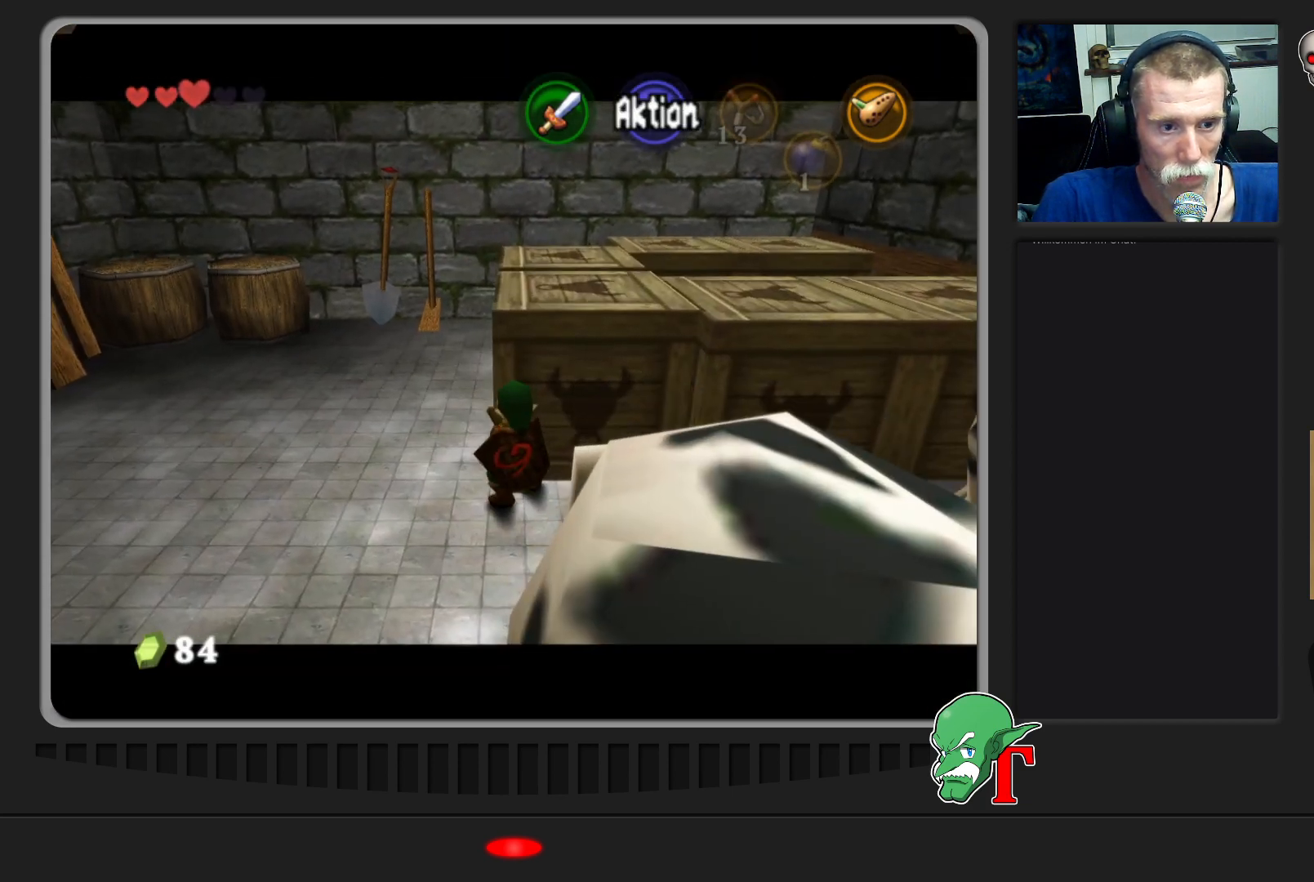
{"buttons": [], "left_stick": "left", "events": [[233, "left_stick", "center"], [267, "A", "up"], [467, "left_stick", "left"]]}
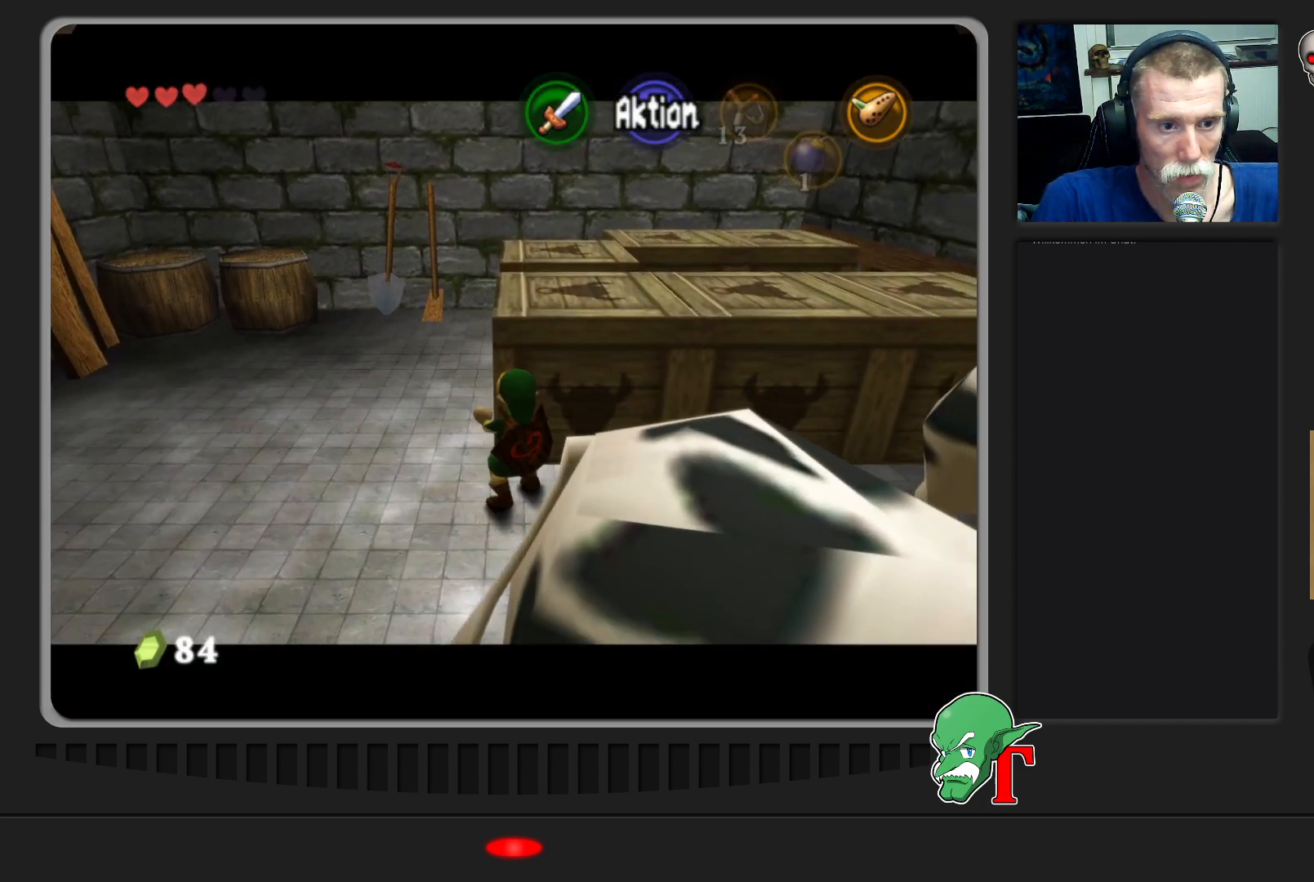
{"buttons": [], "left_stick": "up-left", "events": [[333, "left_stick", "up-left"]]}
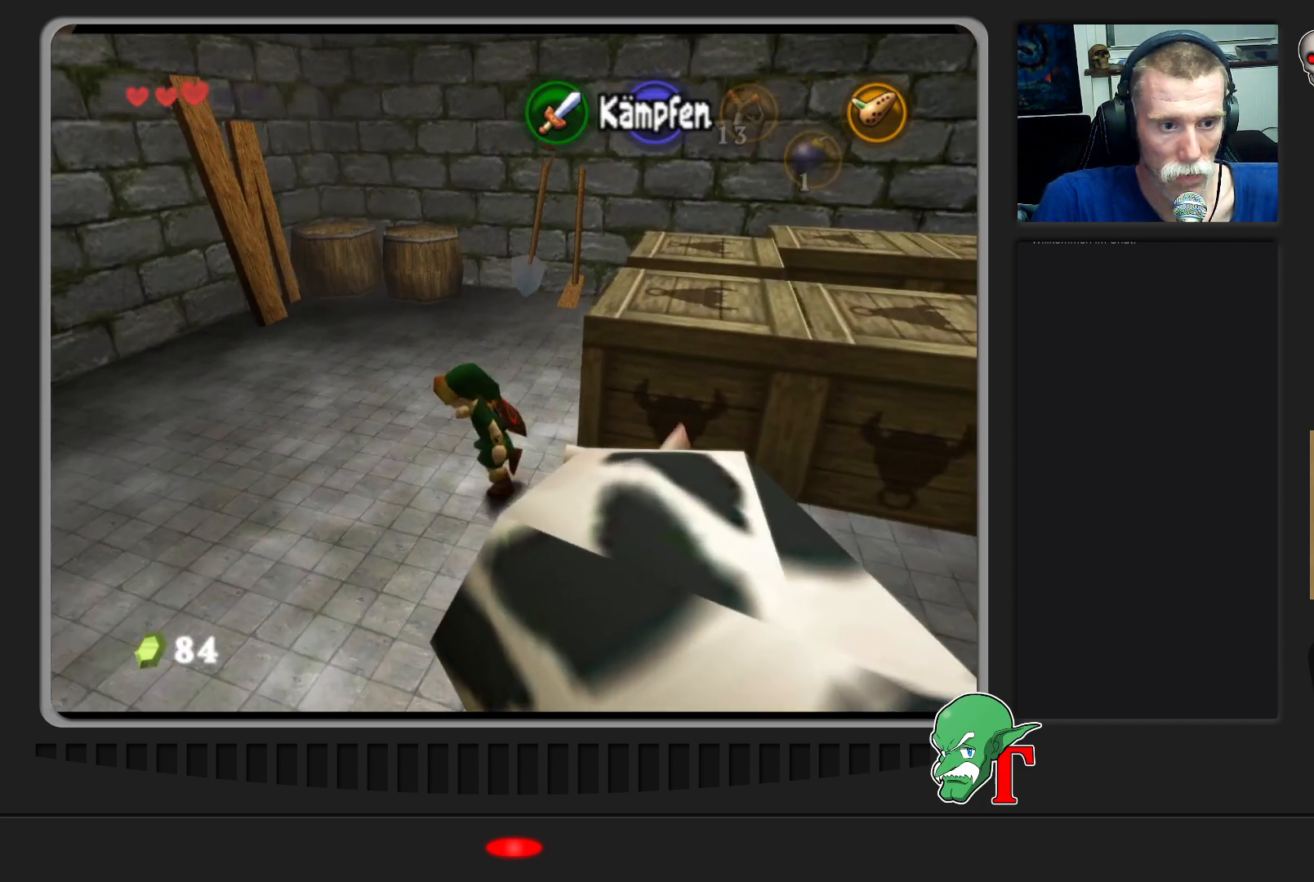
{"buttons": [], "left_stick": "right", "events": [[100, "left_stick", "up-right"], [233, "left_stick", "right"]]}
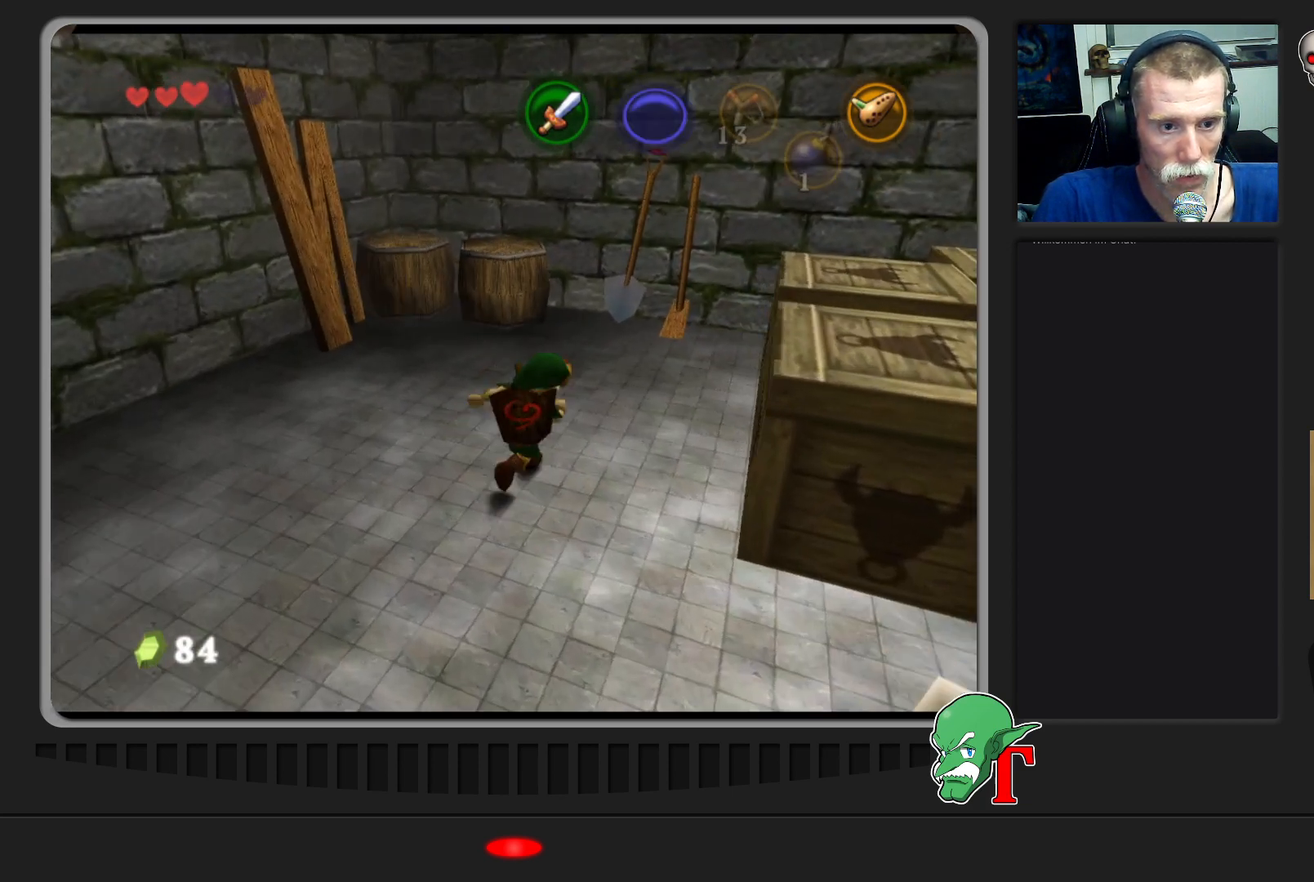
{"buttons": [], "left_stick": "up", "events": [[367, "left_stick", "up"]]}
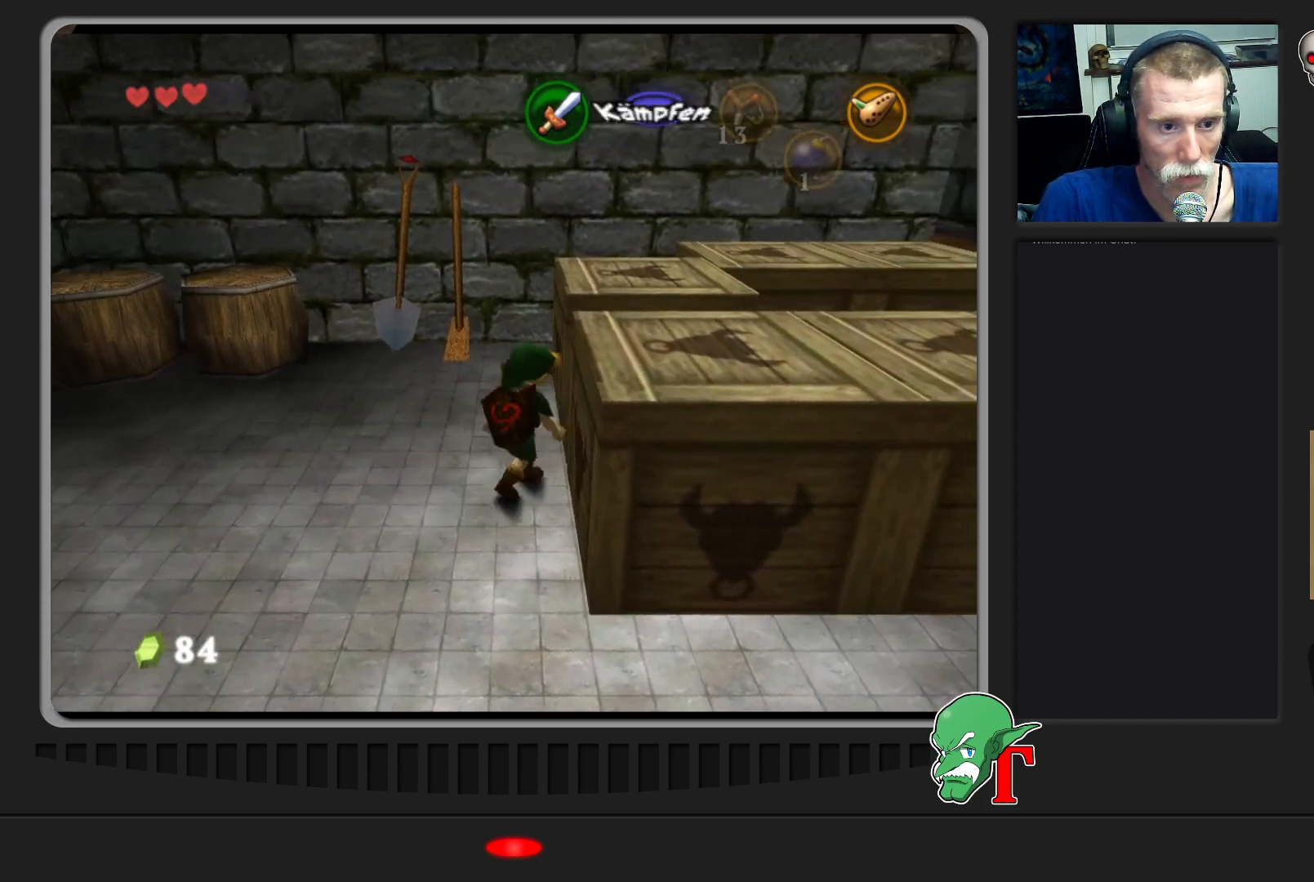
{"buttons": [], "left_stick": "center", "events": [[500, "left_stick", "center"]]}
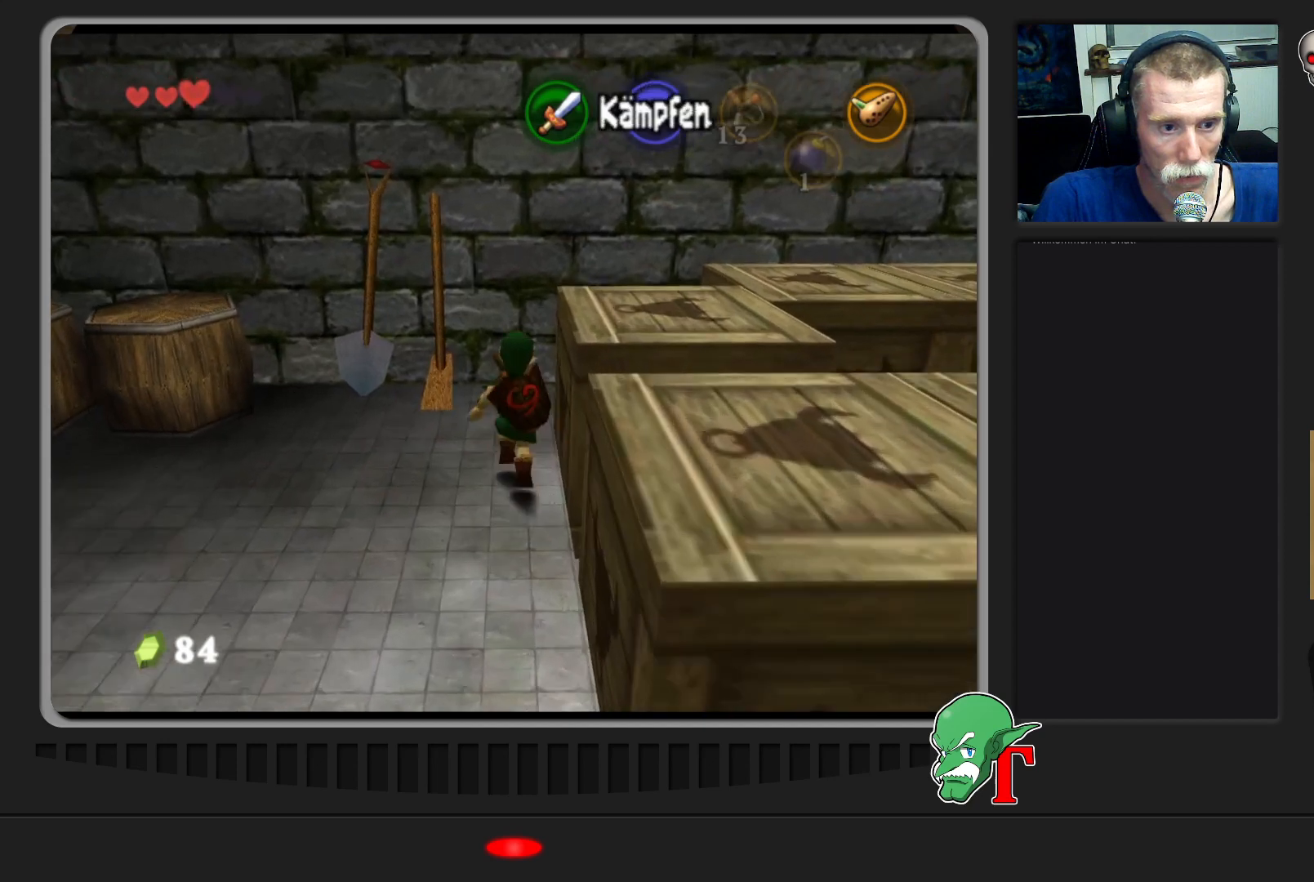
{"buttons": [], "left_stick": "right", "events": [[233, "left_stick", "down"], [467, "left_stick", "right"]]}
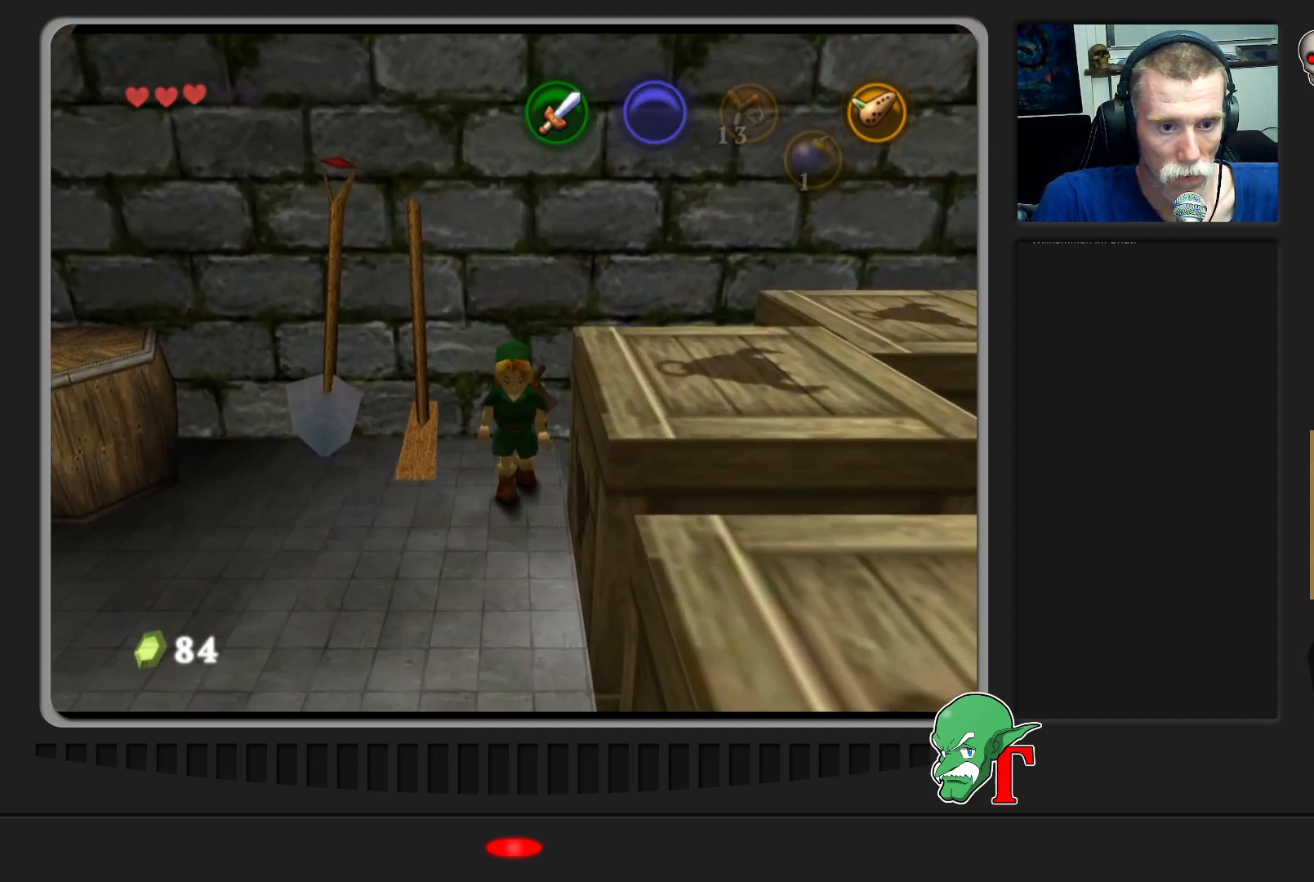
{"buttons": [], "left_stick": "down-right", "events": [[33, "left_stick", "up-right"], [400, "left_stick", "right"], [500, "left_stick", "down-right"]]}
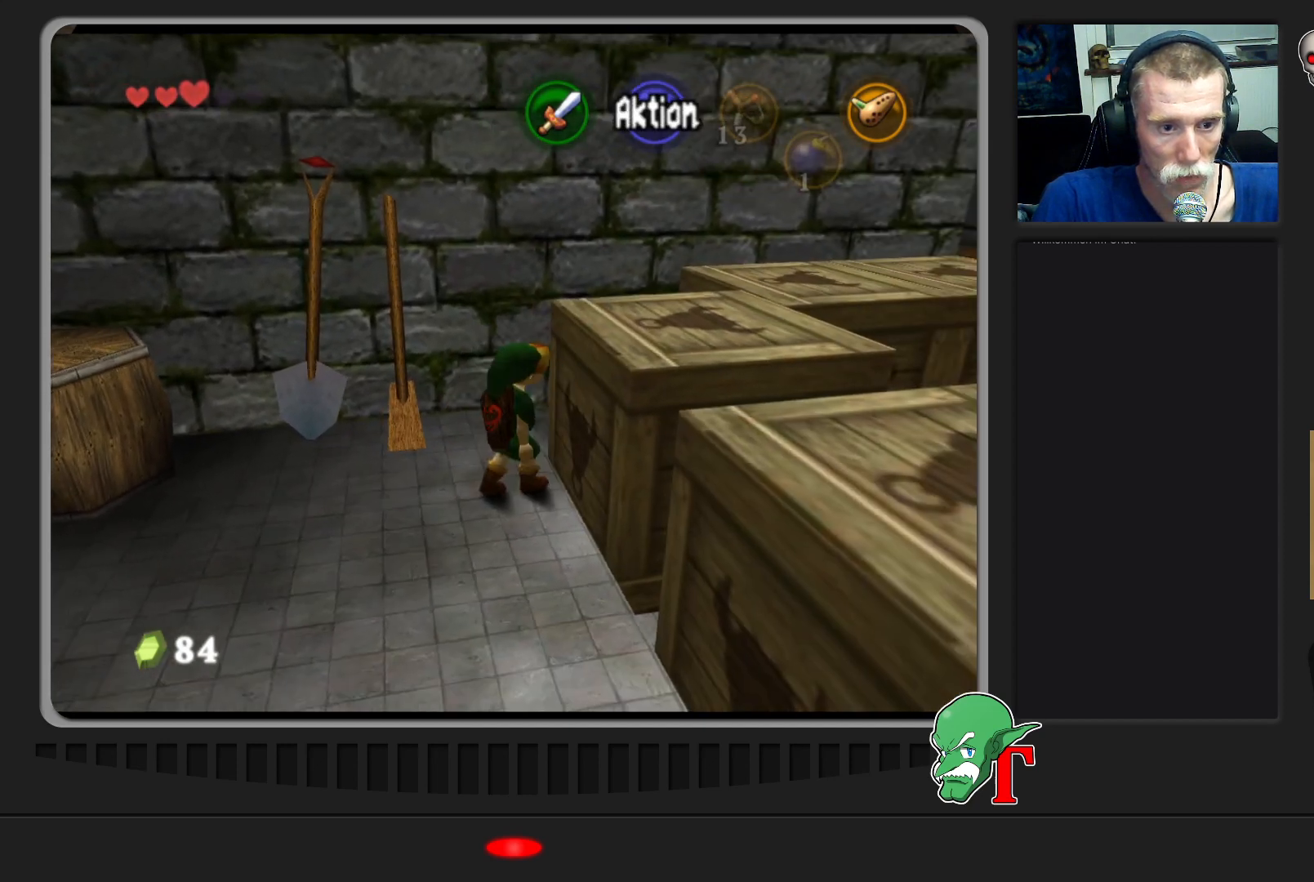
{"buttons": [], "left_stick": "down-right", "events": []}
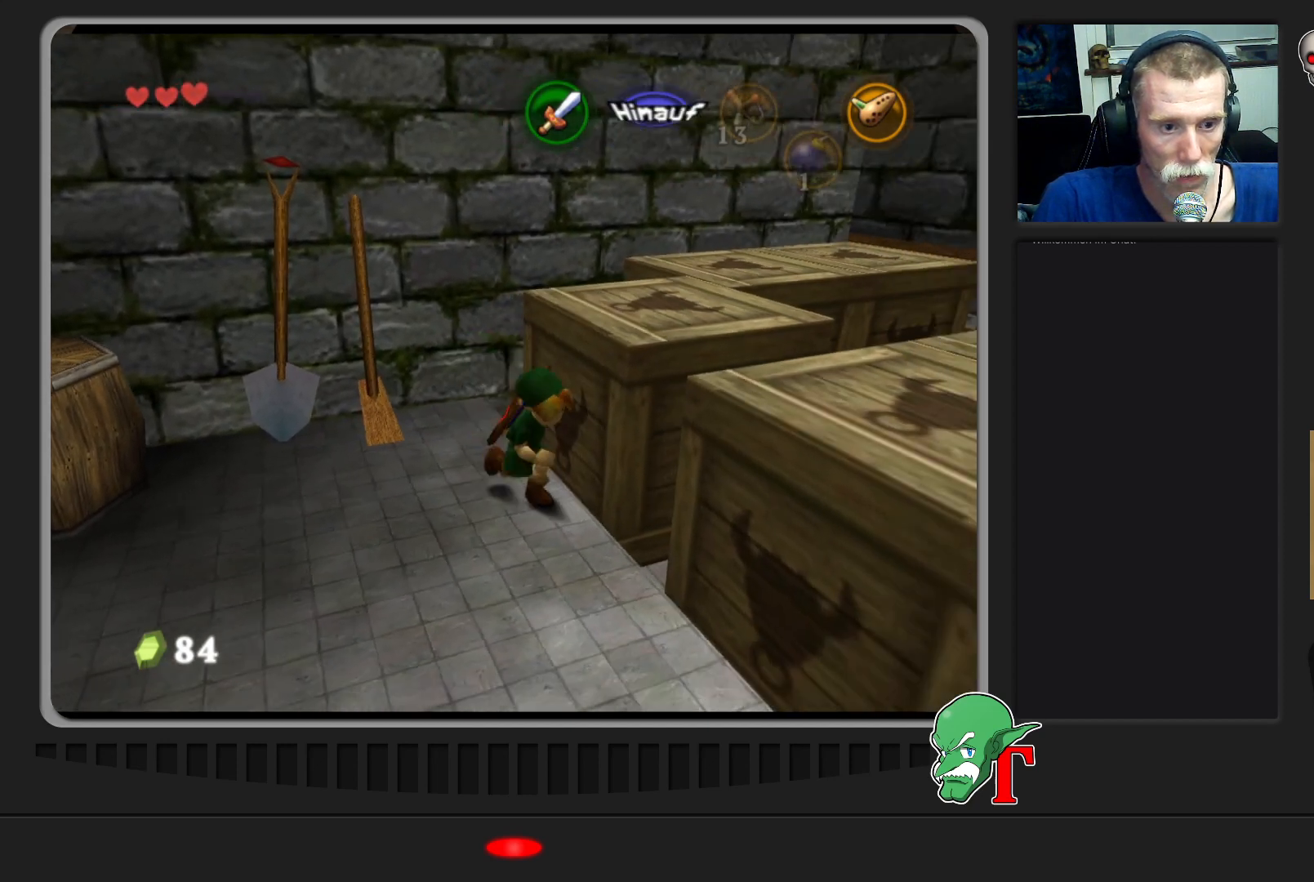
{"buttons": [], "left_stick": "right", "events": [[467, "left_stick", "right"]]}
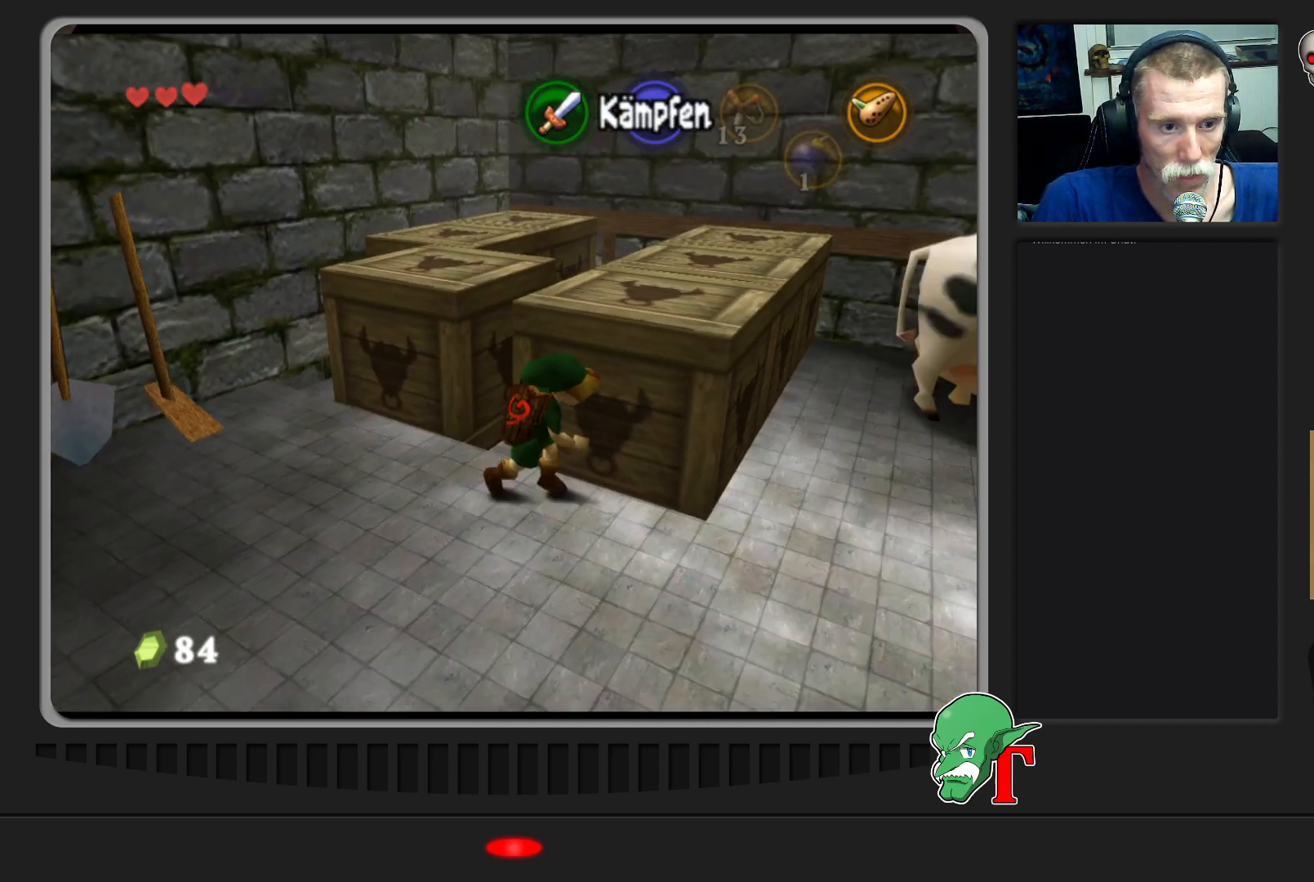
{"buttons": [], "left_stick": "up", "events": [[100, "left_stick", "up"]]}
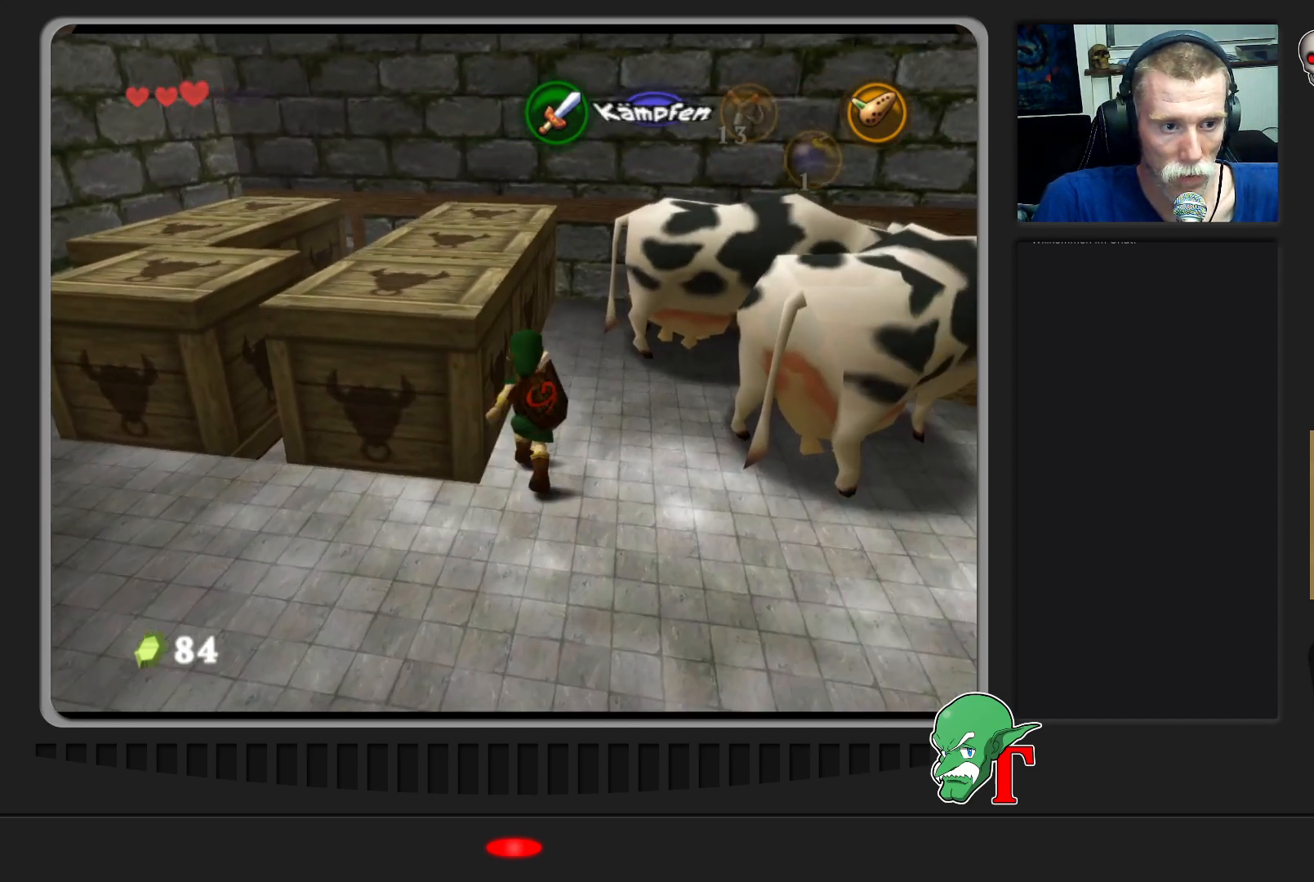
{"buttons": [], "left_stick": "left", "events": [[33, "left_stick", "up-left"], [367, "left_stick", "left"]]}
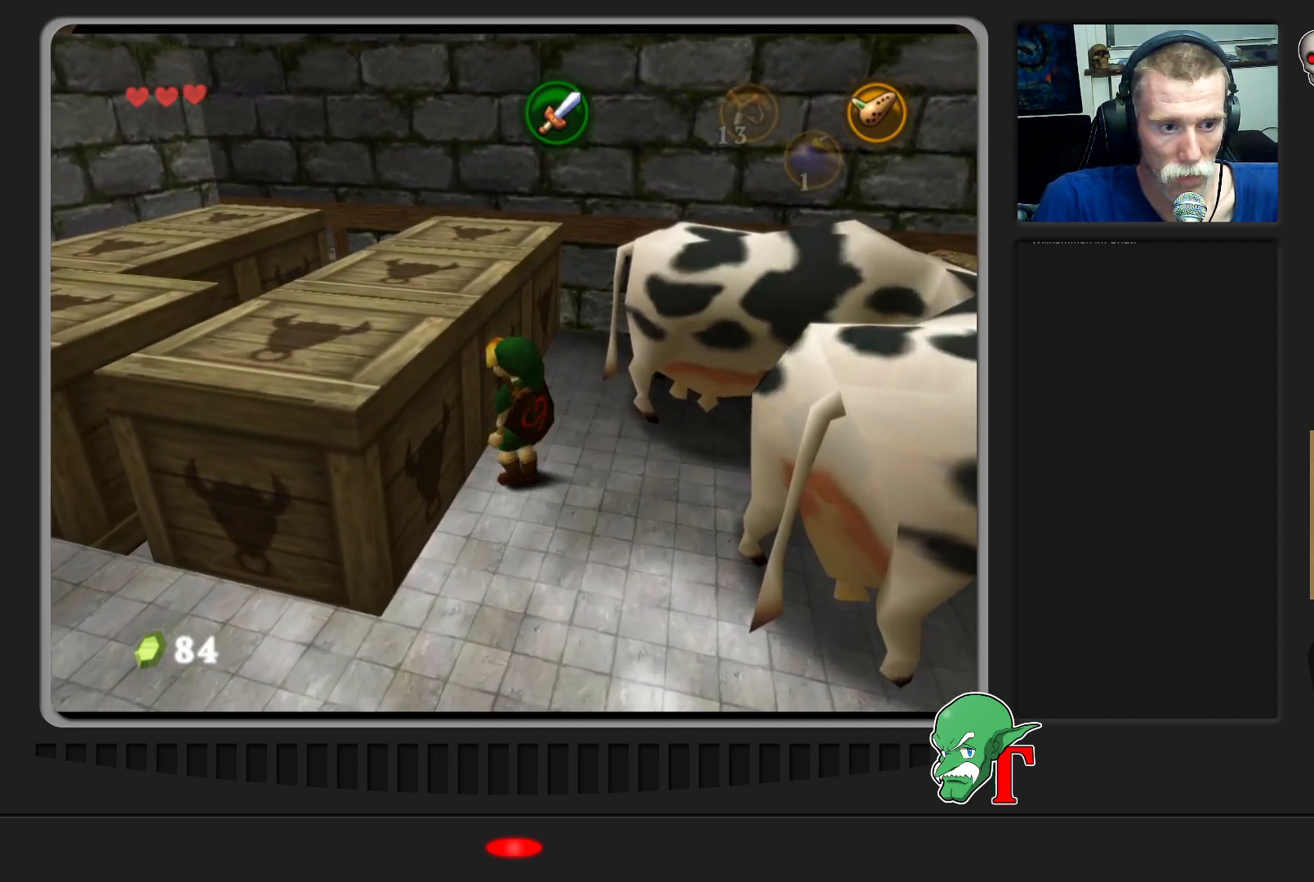
{"buttons": [], "left_stick": "up-left", "events": [[67, "A", "down"], [100, "left_stick", "up-left"], [300, "A", "up"]]}
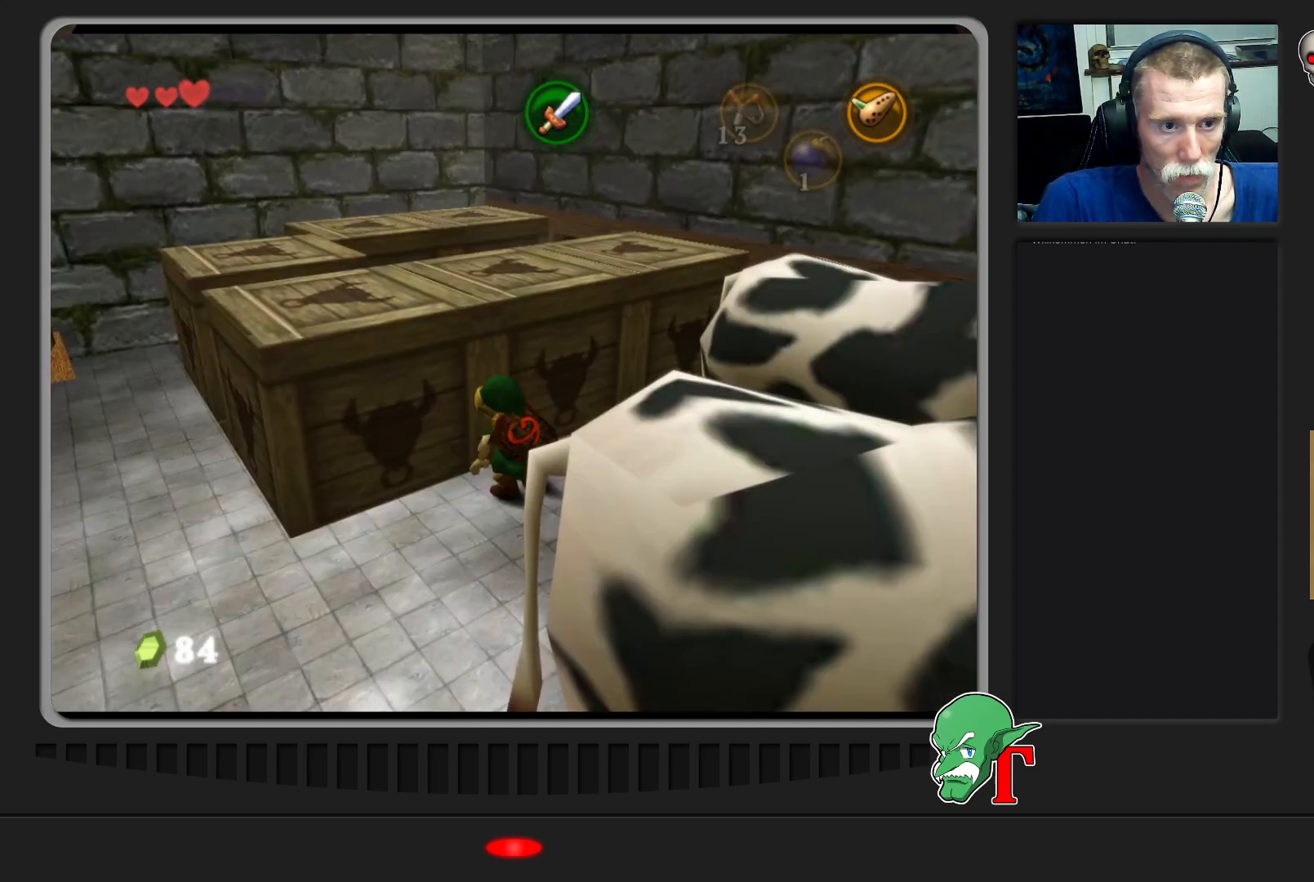
{"buttons": [], "left_stick": "up-left", "events": []}